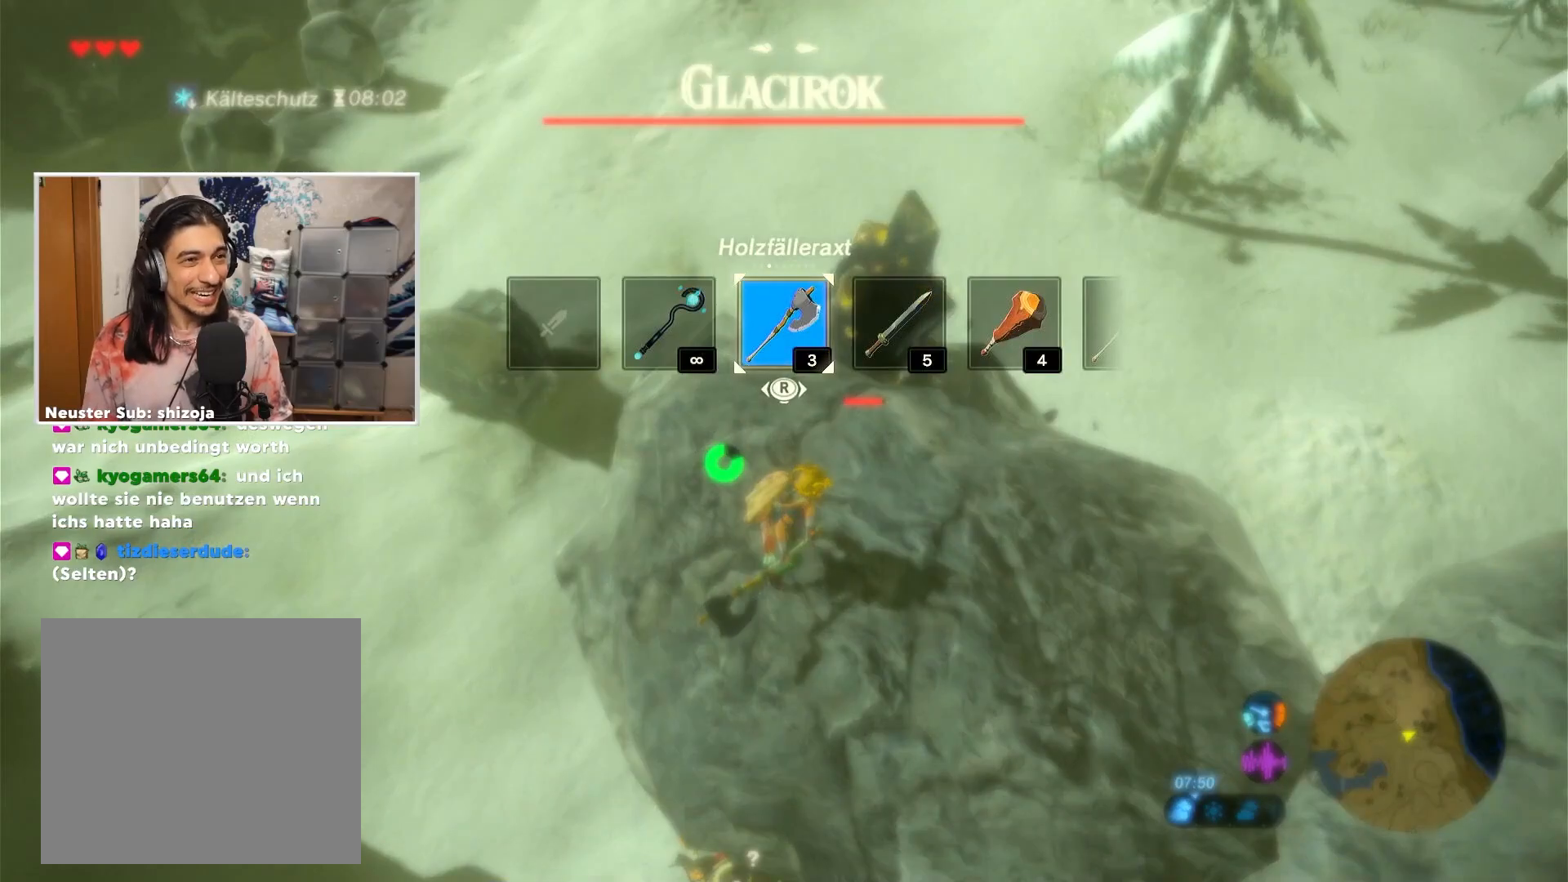
Gameplay with a controller (Nintendo layout); each line is a JSON object with the inputs held at the frame after it. "events" lists button and stick changes between this image and that frame as [ms after this image, input, new state], when the widget could be followed in between. Not read: L1 L3 R1 R3.
{"buttons": [], "left_stick": "center", "right_stick": "center", "events": [[183, "DPAD_RIGHT", "up"]]}
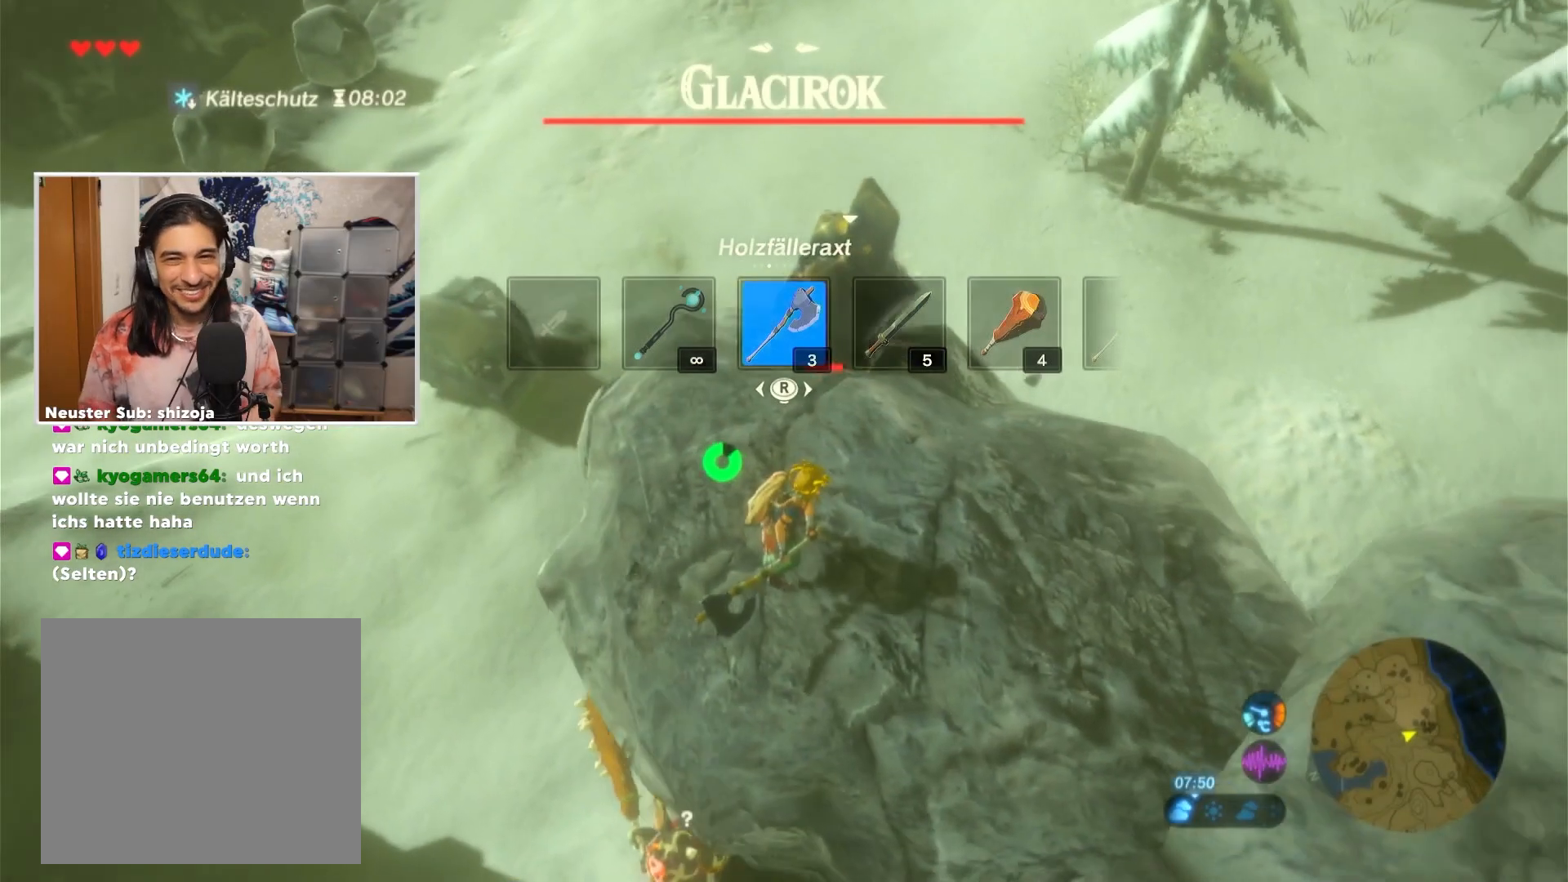
{"buttons": [], "left_stick": "center", "right_stick": "center", "events": []}
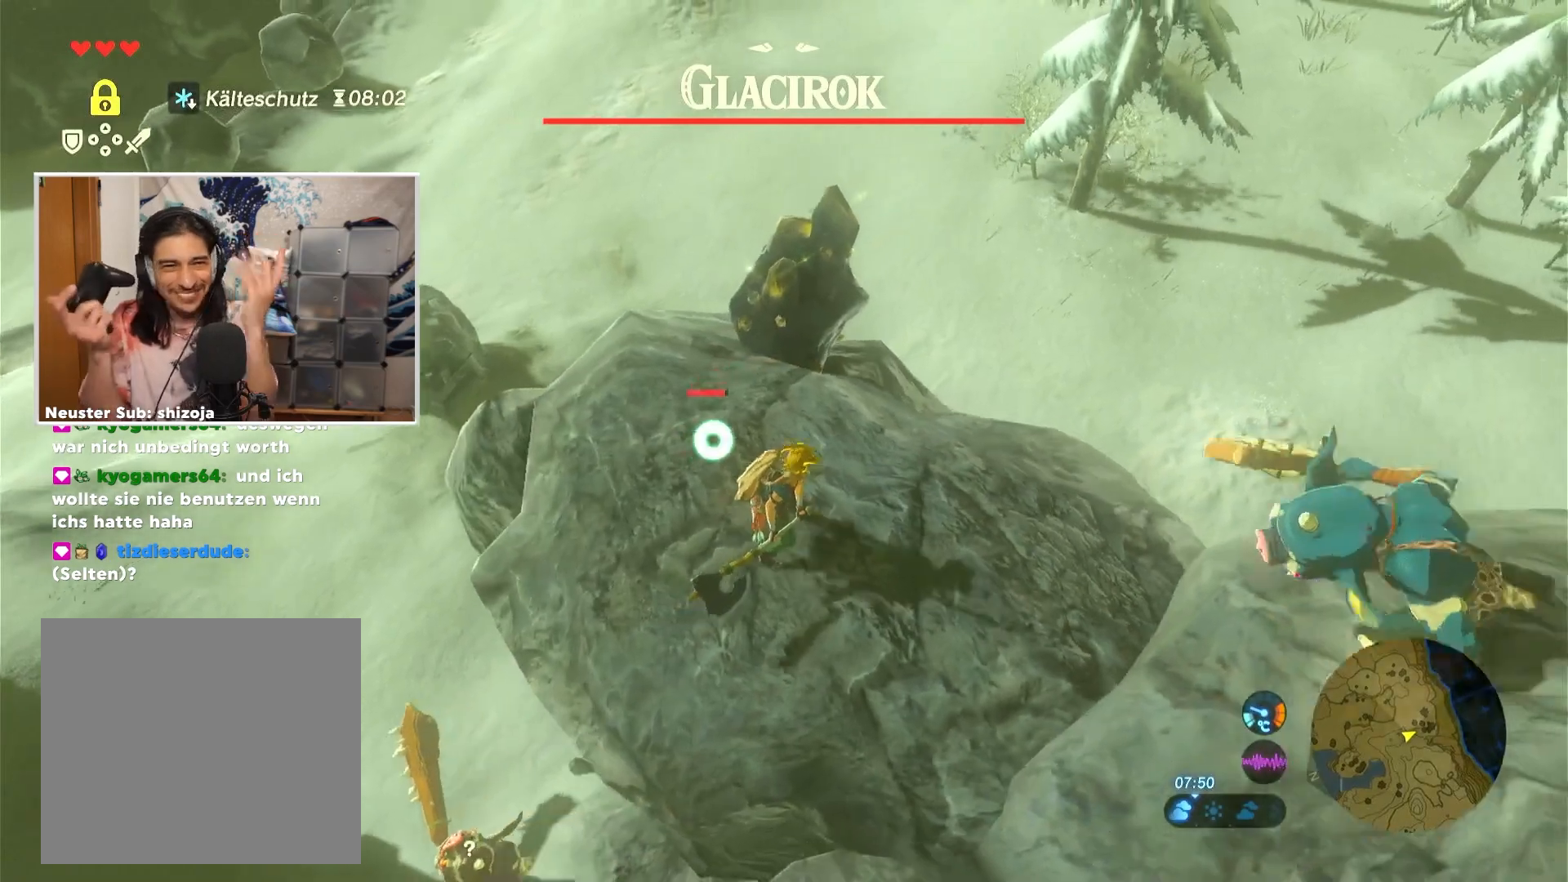
{"buttons": [], "left_stick": "up-left", "right_stick": "center", "events": [[300, "left_stick", "up-left"]]}
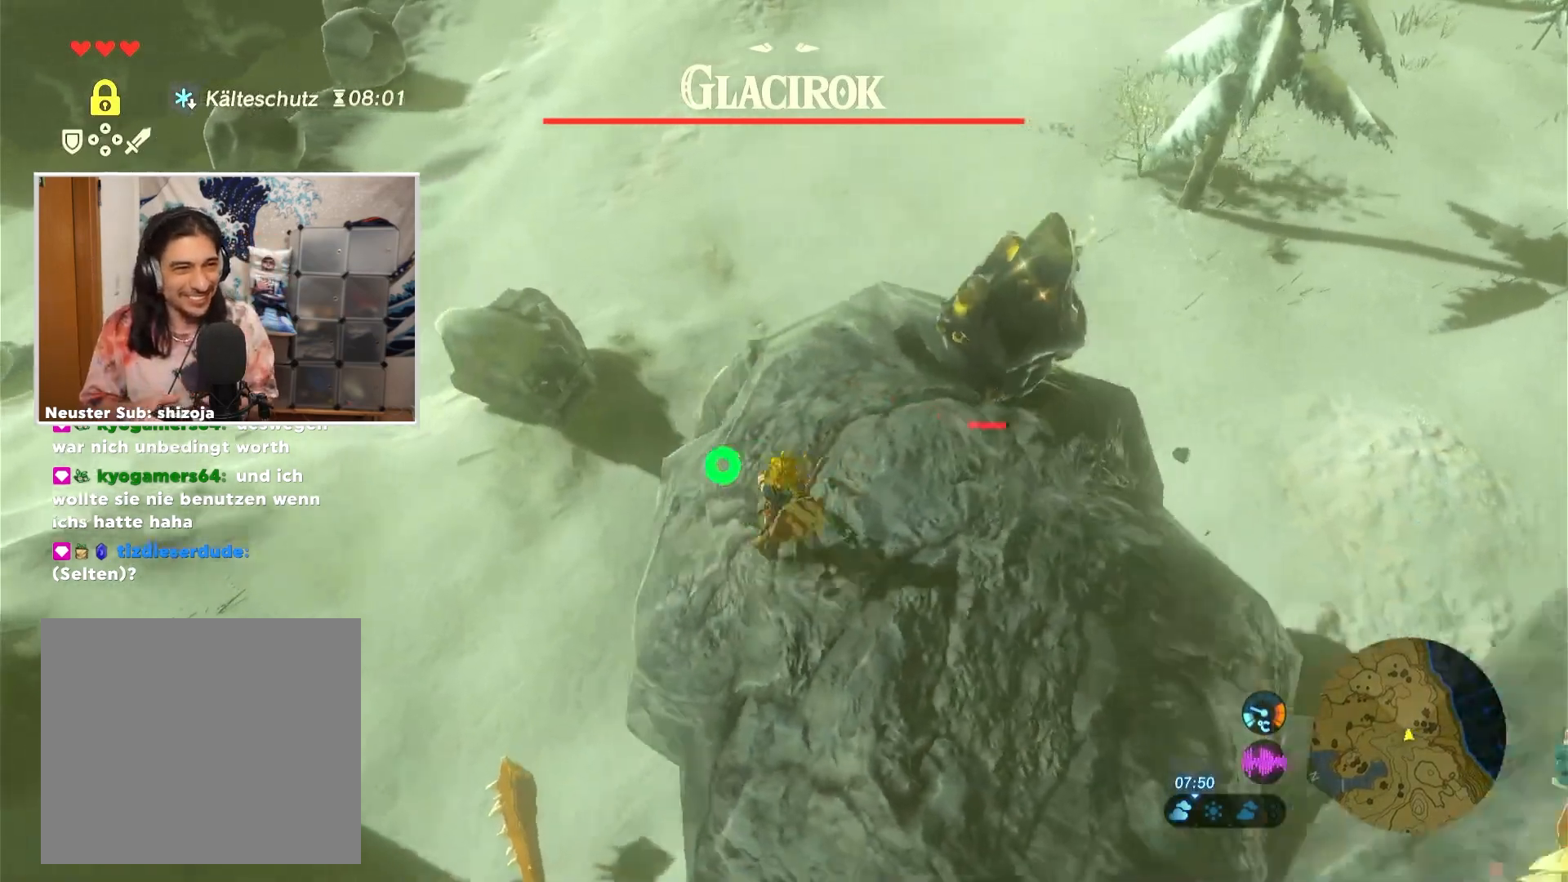
{"buttons": [], "left_stick": "down", "right_stick": "center", "events": [[84, "left_stick", "up-right"], [100, "right_stick", "down-right"], [384, "left_stick", "down"], [384, "right_stick", "center"]]}
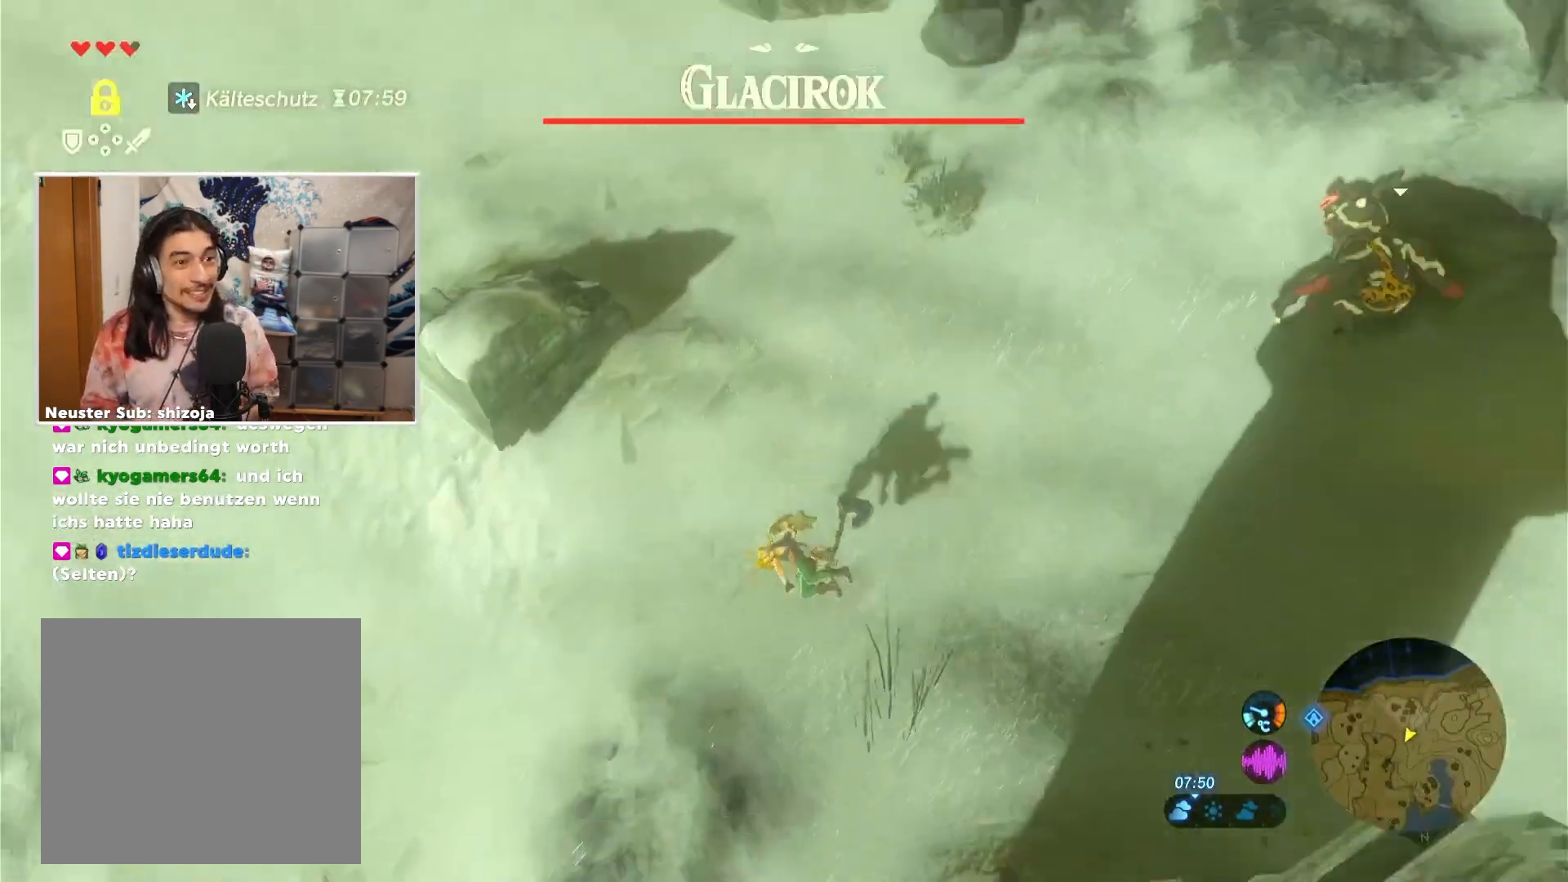
{"buttons": [], "left_stick": "down-right", "right_stick": "right", "events": [[16, "left_stick", "down-right"], [50, "right_stick", "right"]]}